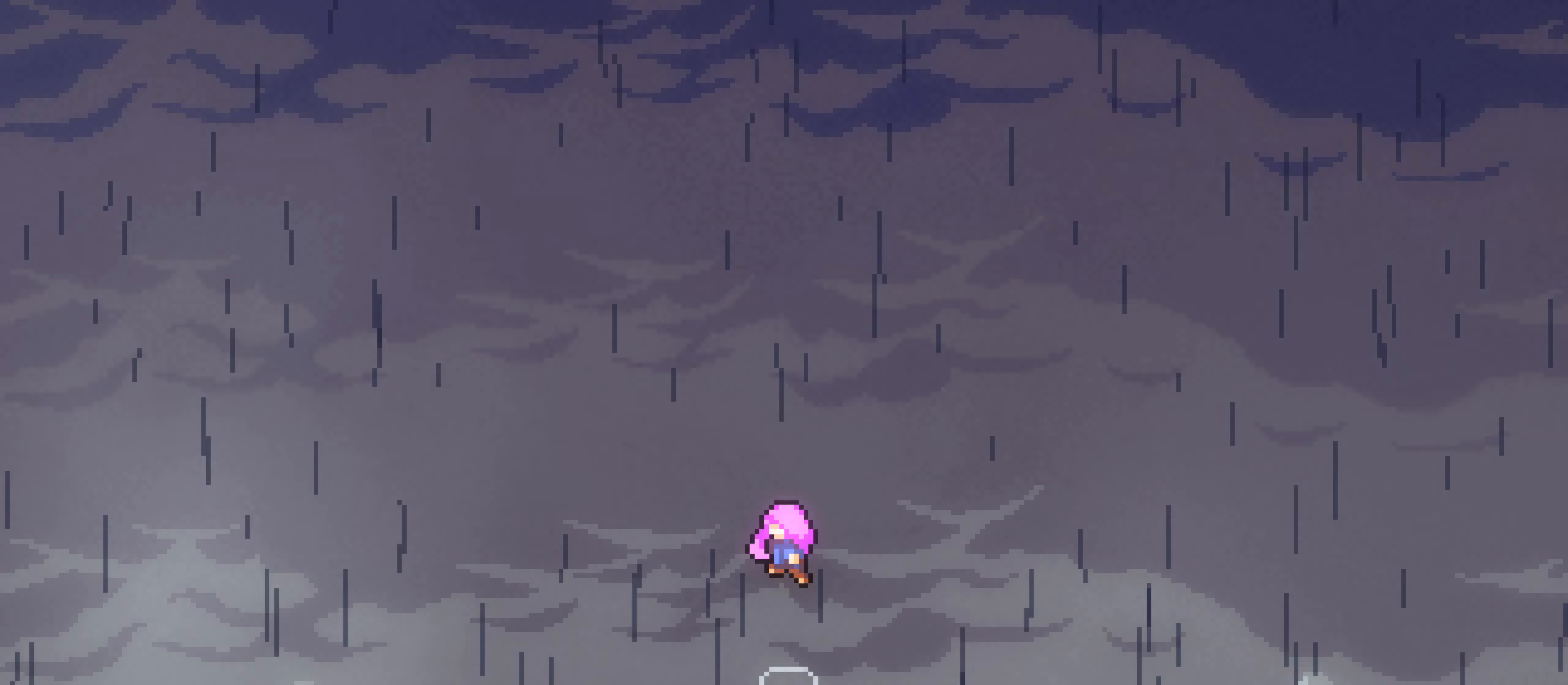
Gameplay with a controller (Xbox layout); each line is a JSON object with the inputs held at the frame after it. "events" lists button and stick changes between this image and that frame as [ms after this image, input, new state], when the widget could be followed in between. Not read: L3 R3.
{"buttons": ["A"], "left_stick": "center", "right_stick": "center", "events": []}
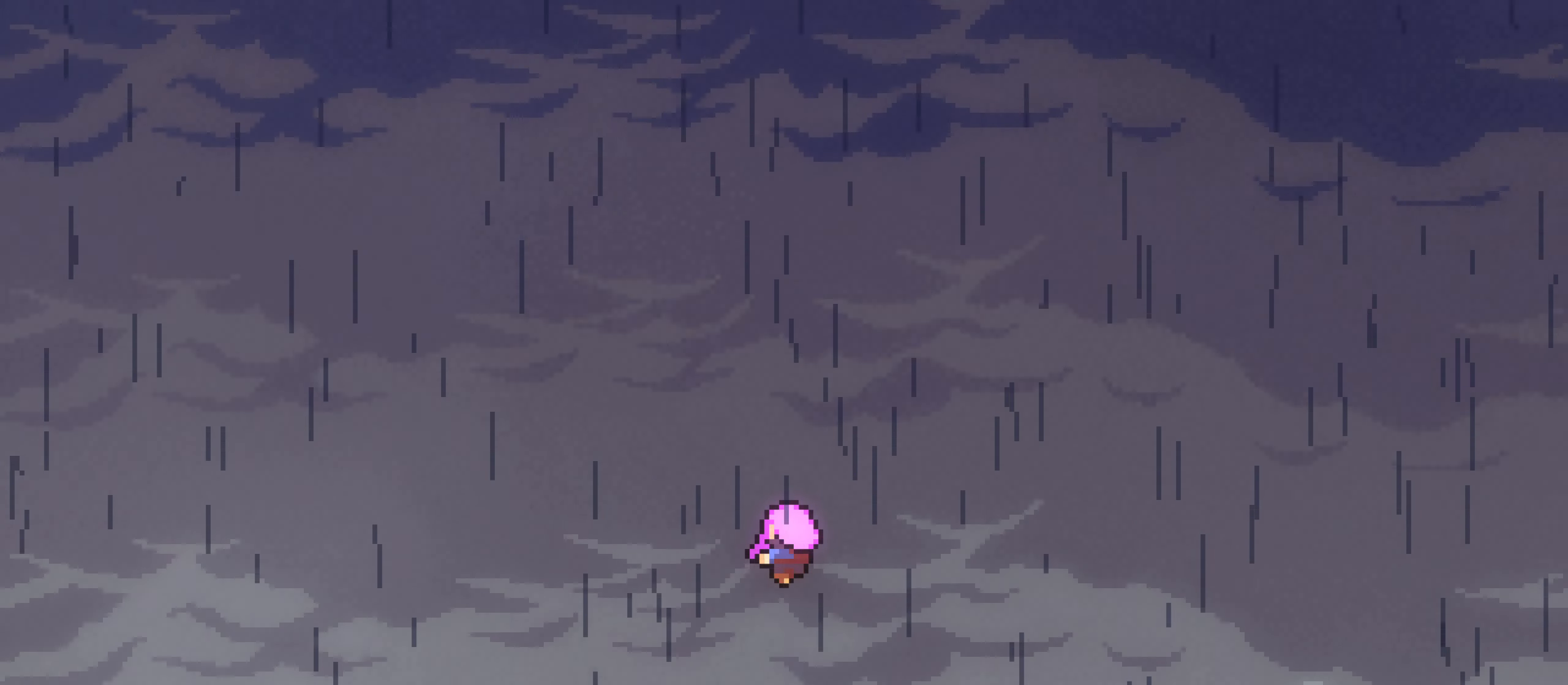
{"buttons": [], "left_stick": "center", "right_stick": "center", "events": [[67, "A", "up"]]}
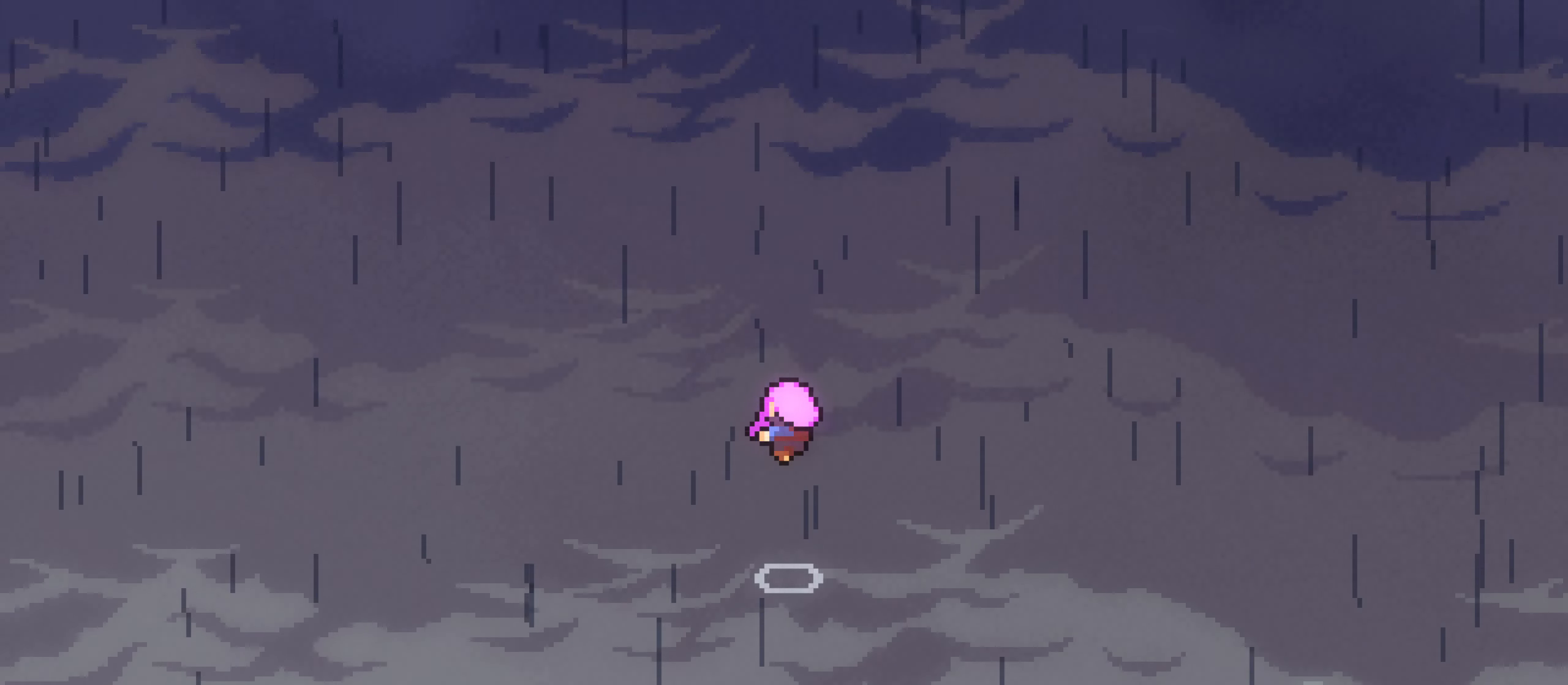
{"buttons": [], "left_stick": "center", "right_stick": "center", "events": []}
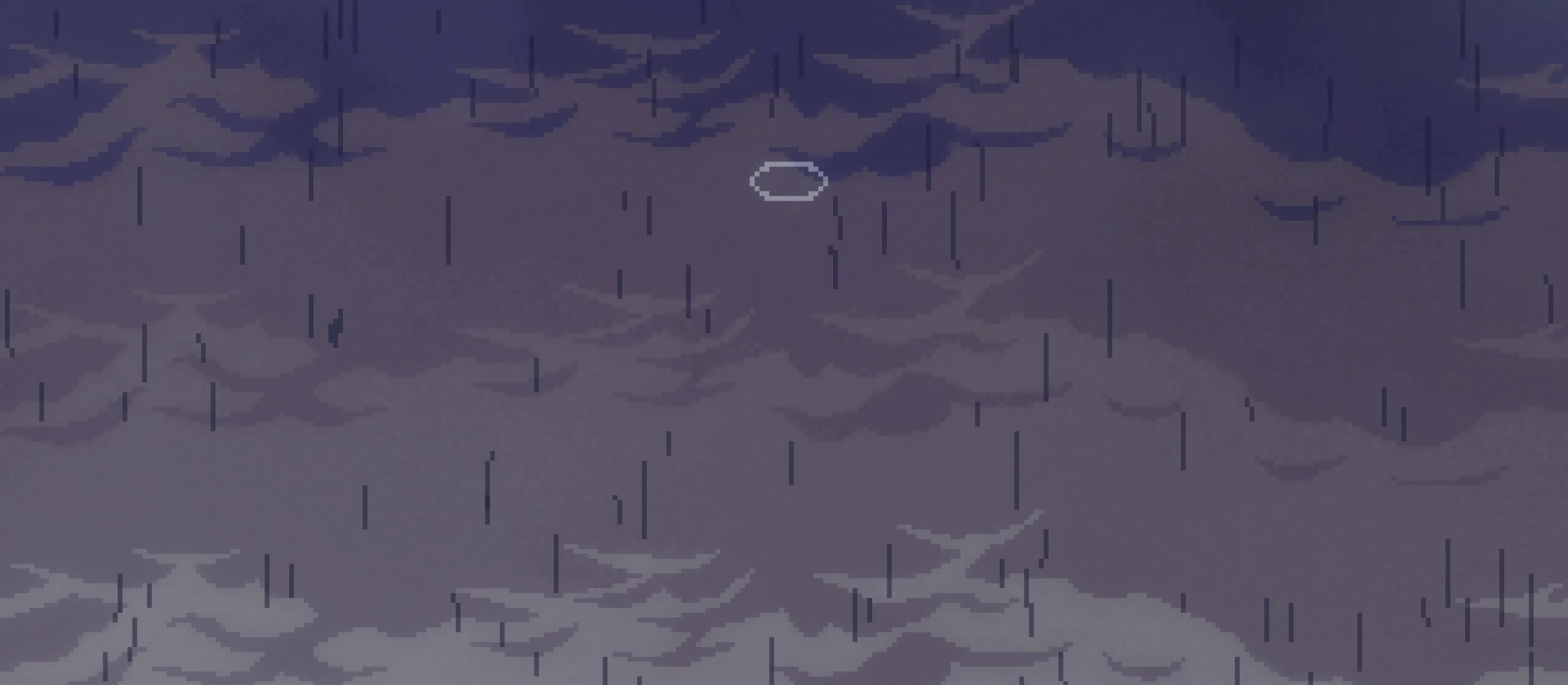
{"buttons": [], "left_stick": "center", "right_stick": "center", "events": []}
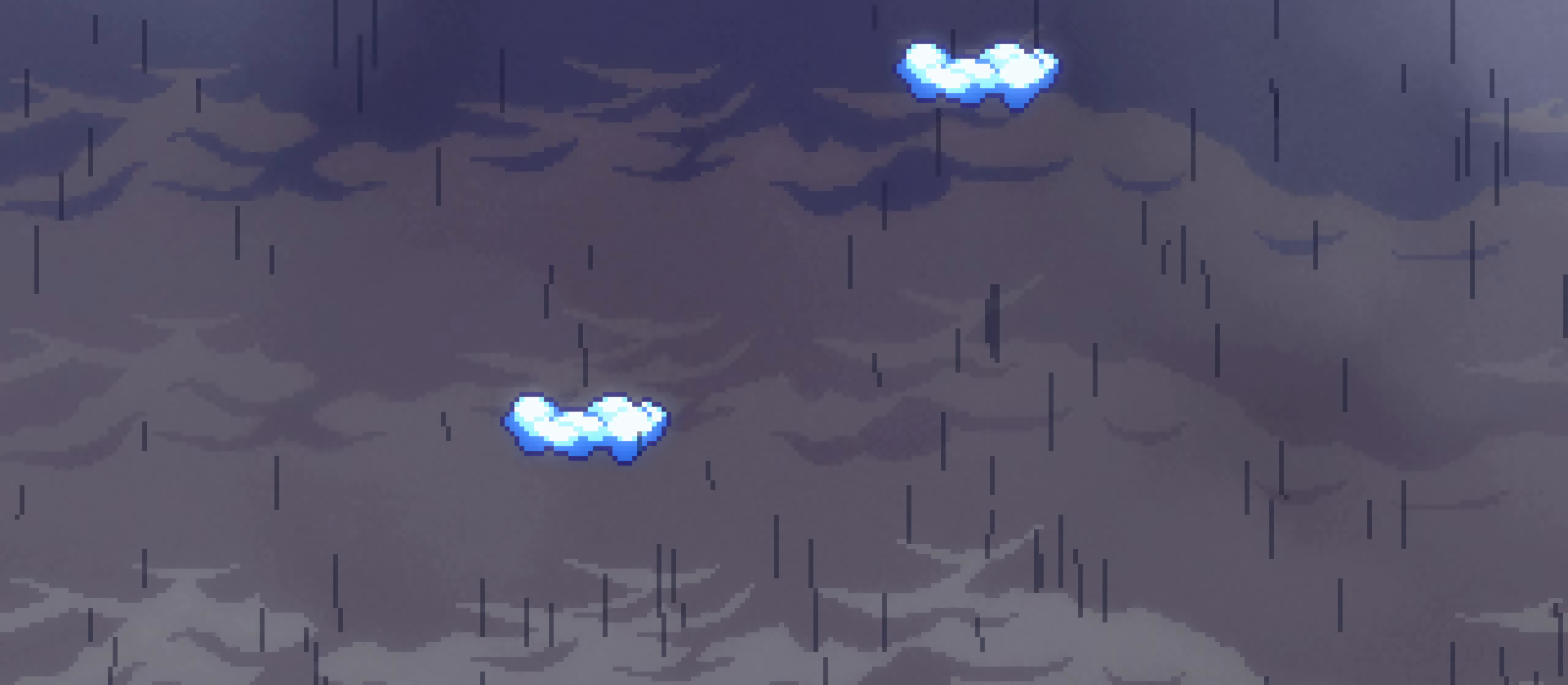
{"buttons": [], "left_stick": "center", "right_stick": "center", "events": []}
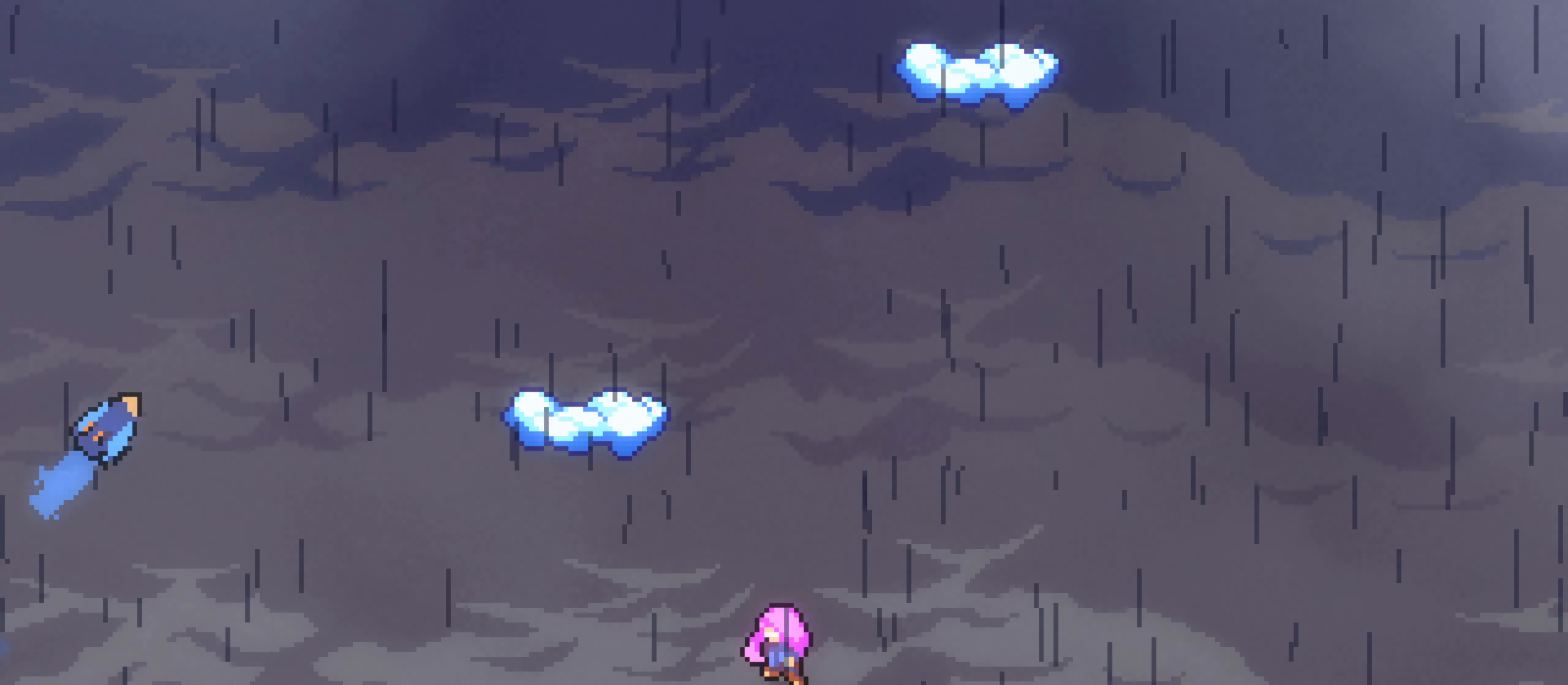
{"buttons": [], "left_stick": "center", "right_stick": "center", "events": []}
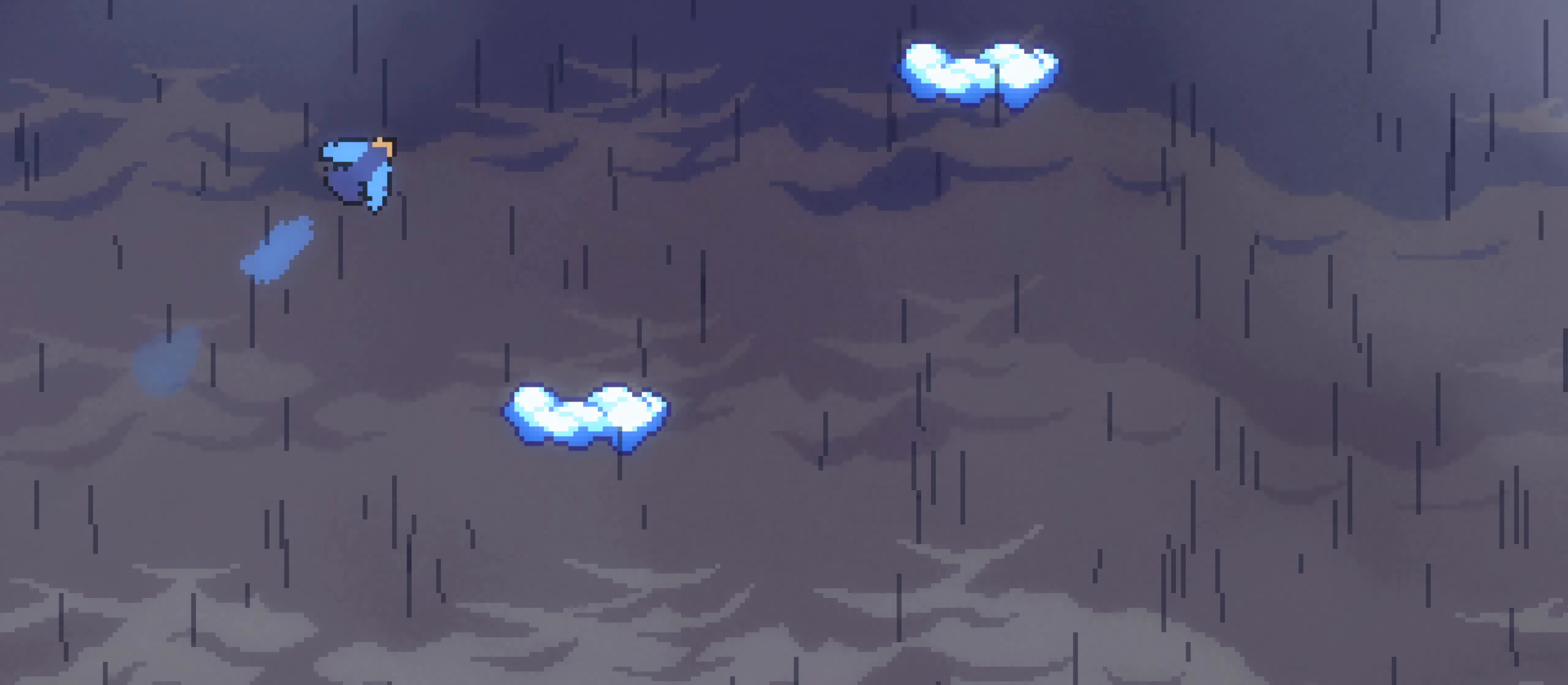
{"buttons": [], "left_stick": "up", "right_stick": "center", "events": [[200, "left_stick", "up"]]}
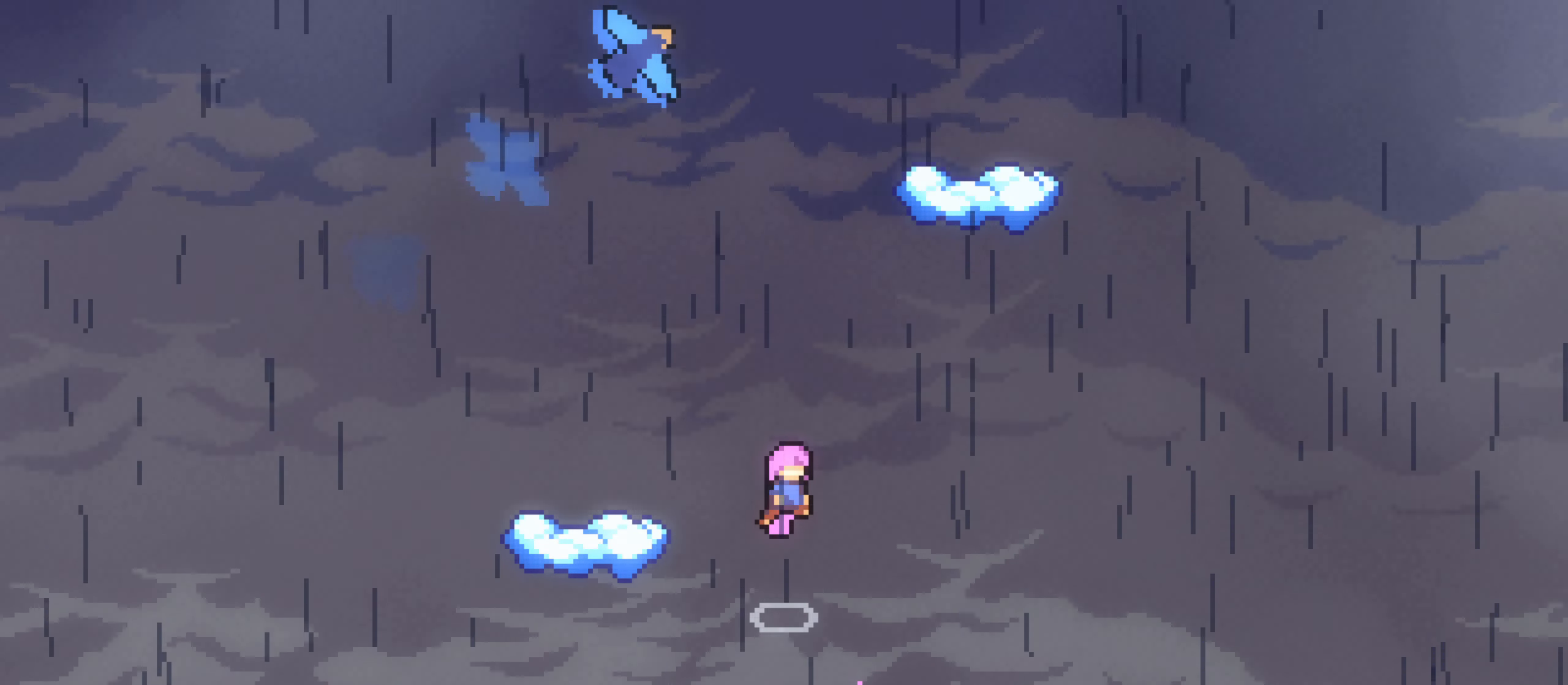
{"buttons": [], "left_stick": "up-left", "right_stick": "center", "events": [[17, "left_stick", "up-left"]]}
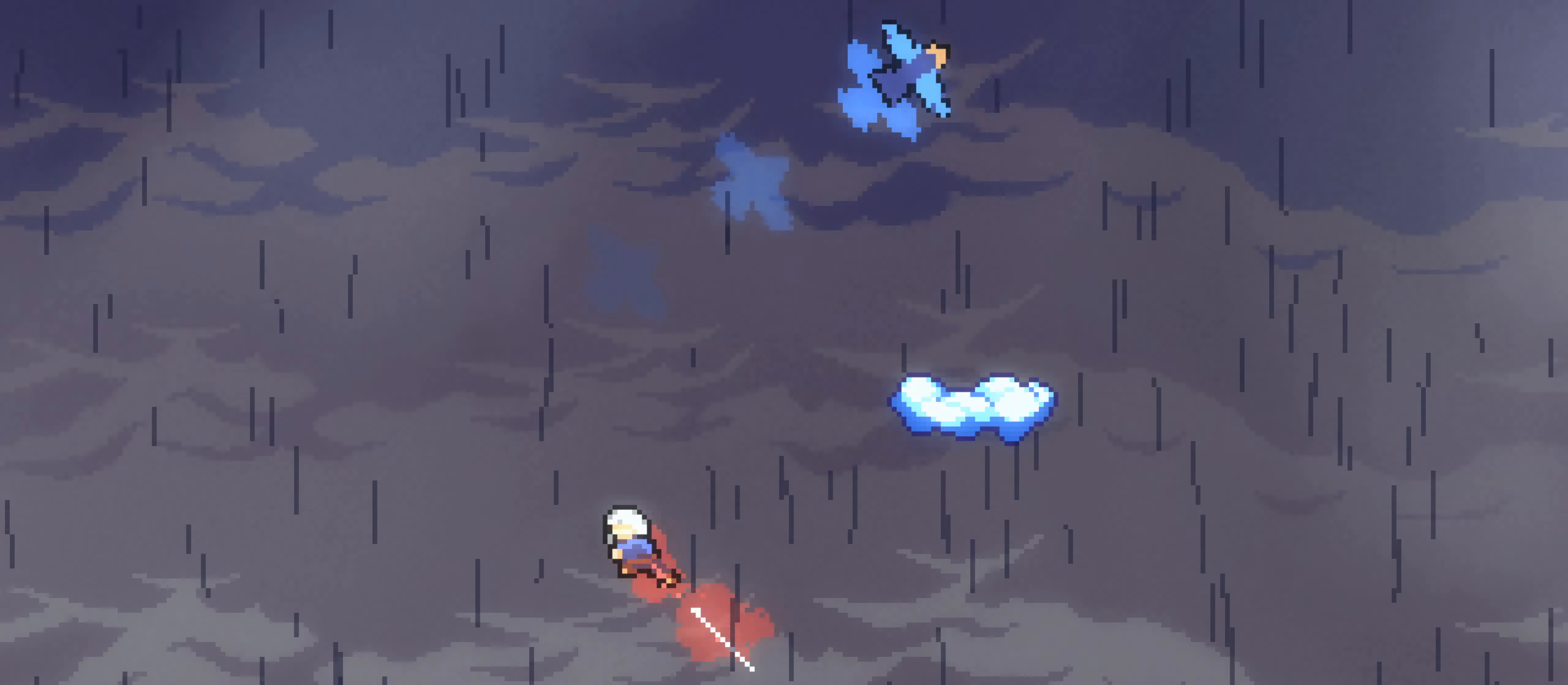
{"buttons": [], "left_stick": "center", "right_stick": "center", "events": [[150, "left_stick", "up-right"], [383, "left_stick", "center"]]}
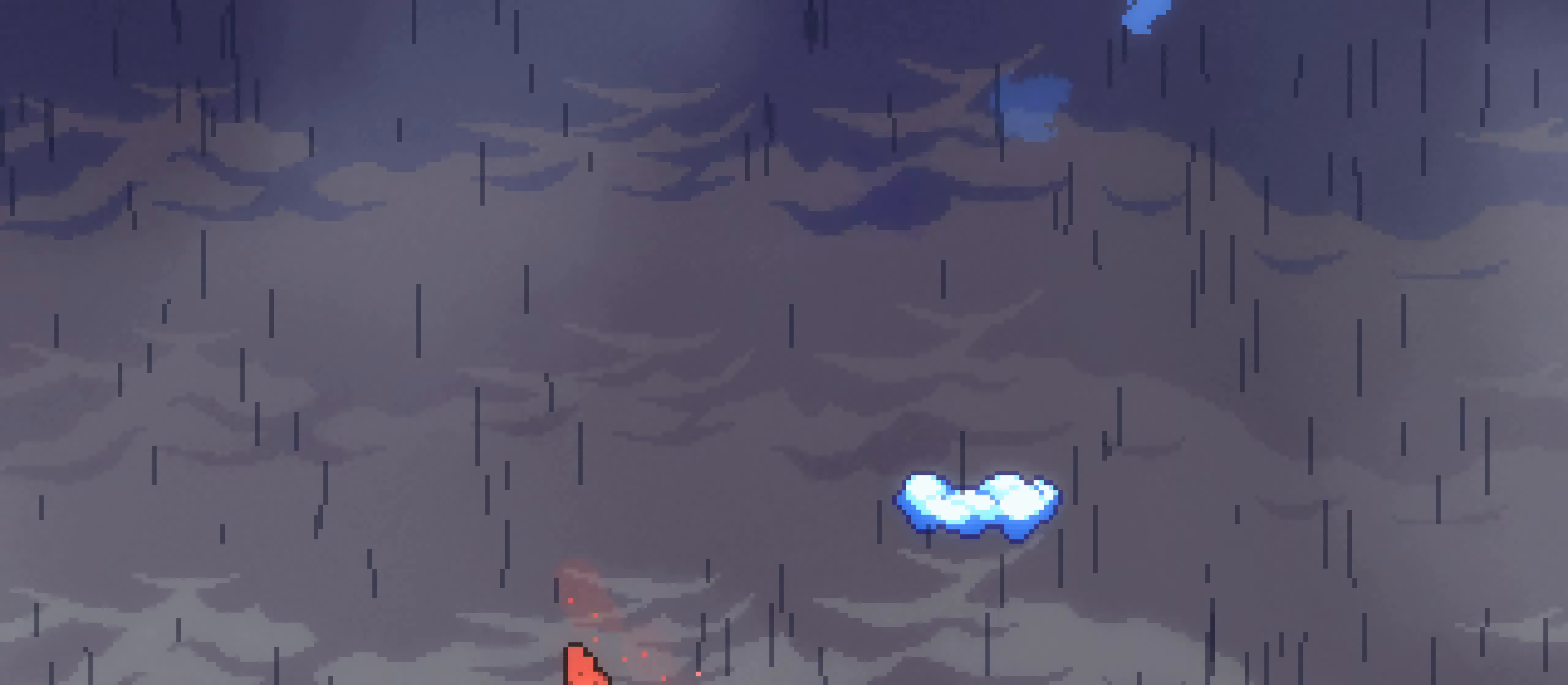
{"buttons": [], "left_stick": "up-right", "right_stick": "center", "events": [[367, "left_stick", "right"], [417, "left_stick", "up-right"]]}
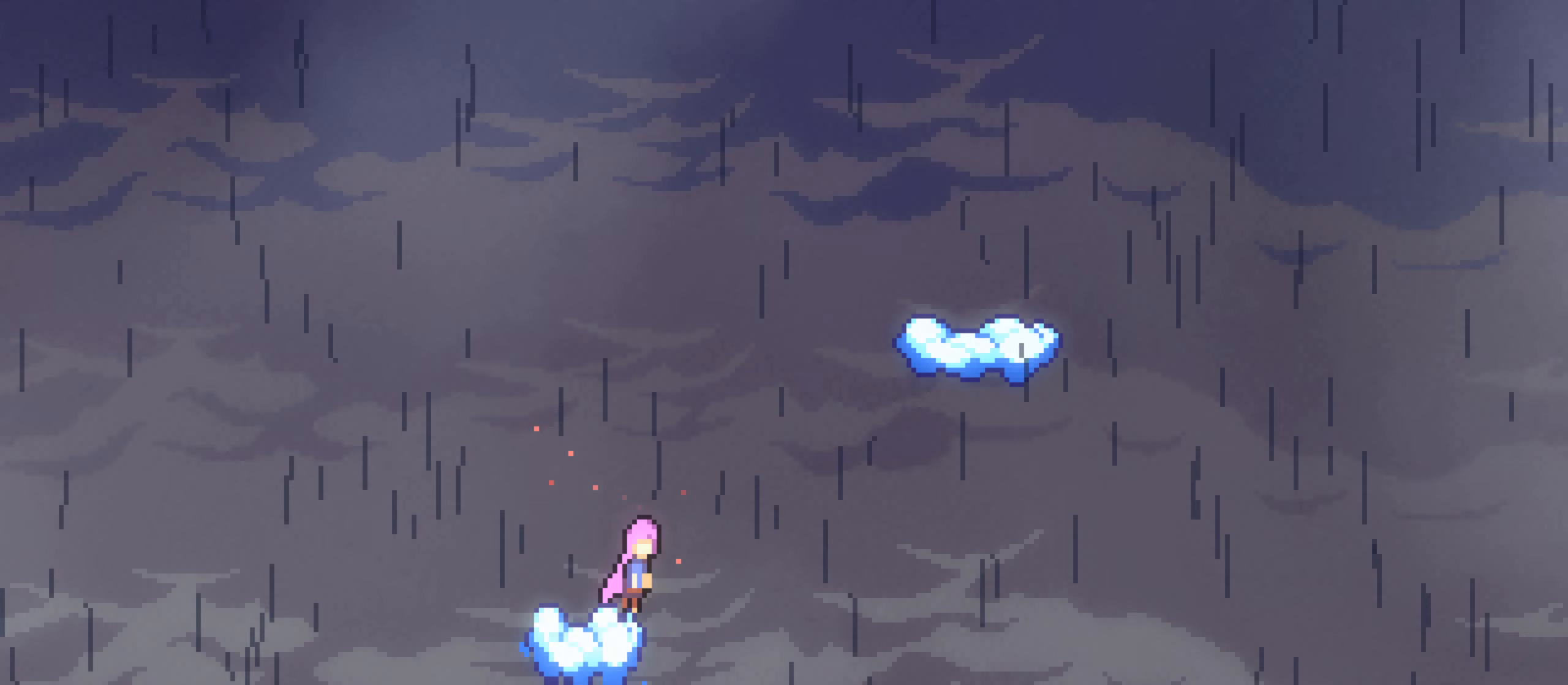
{"buttons": [], "left_stick": "up-right", "right_stick": "center", "events": []}
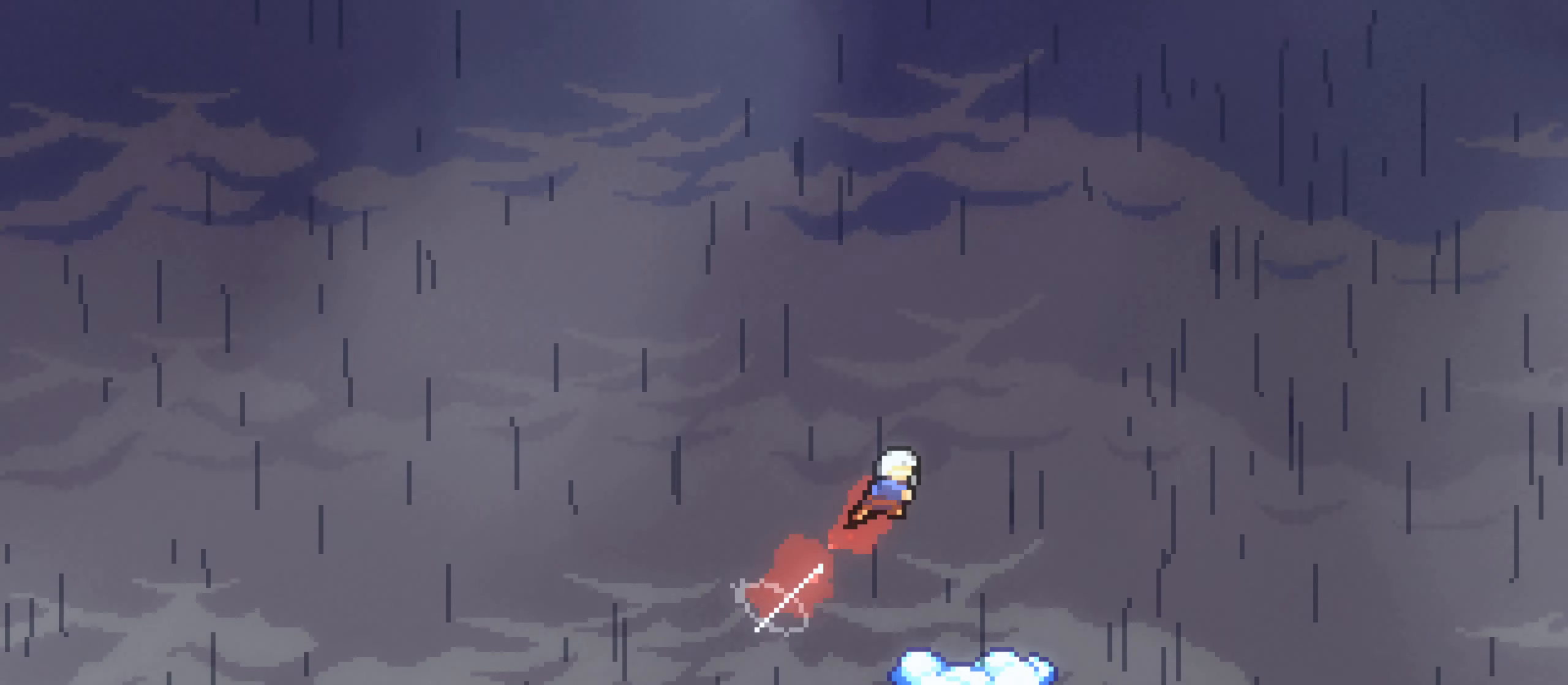
{"buttons": [], "left_stick": "center", "right_stick": "center", "events": [[183, "left_stick", "center"], [300, "left_stick", "left"], [400, "left_stick", "center"]]}
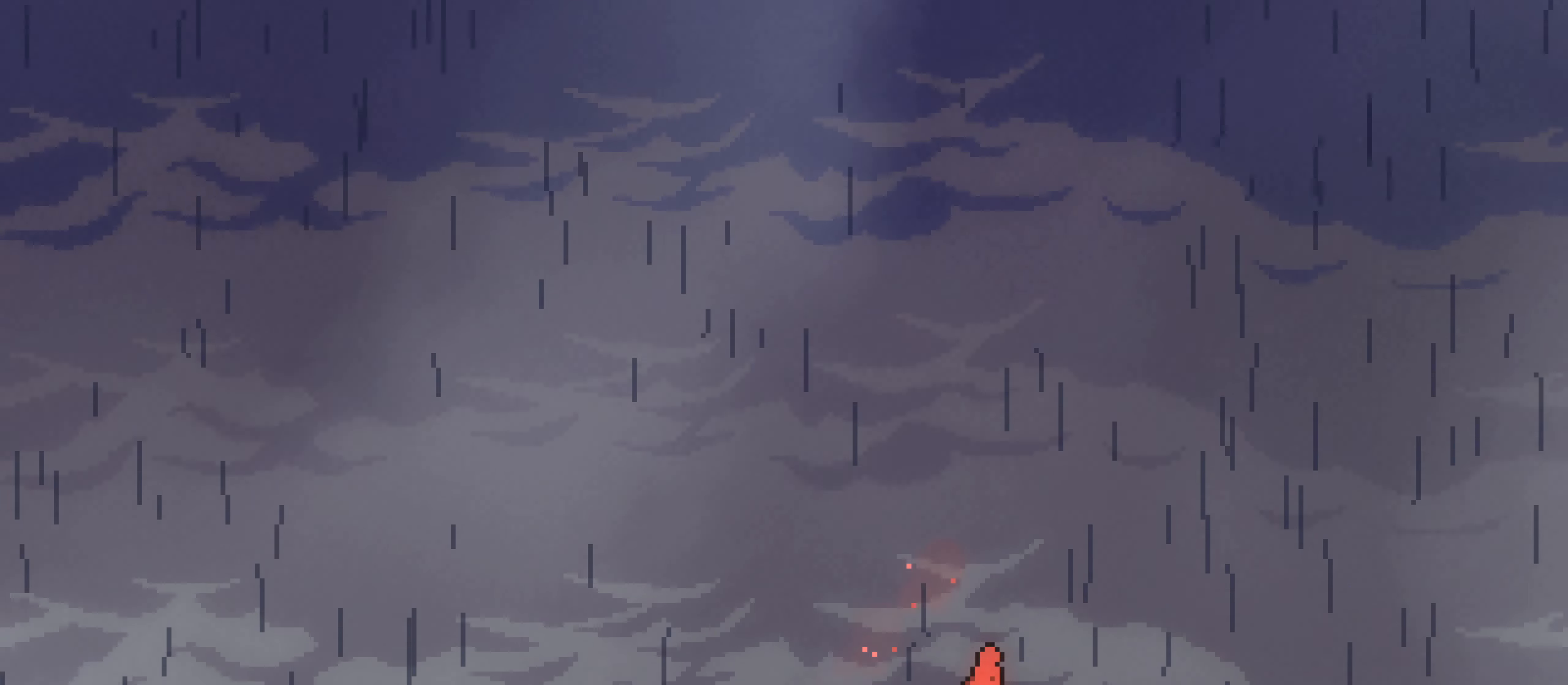
{"buttons": [], "left_stick": "up", "right_stick": "center", "events": [[383, "left_stick", "up"]]}
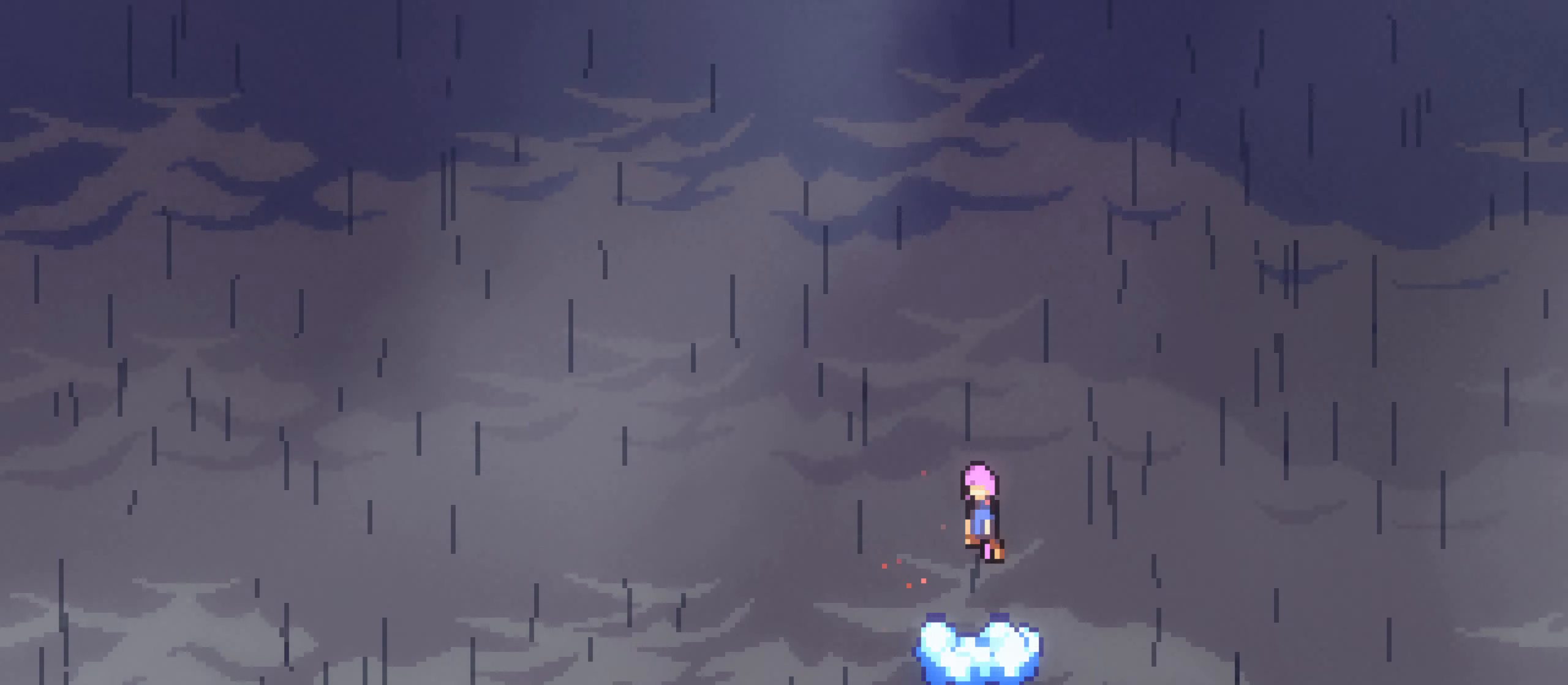
{"buttons": [], "left_stick": "up", "right_stick": "center", "events": []}
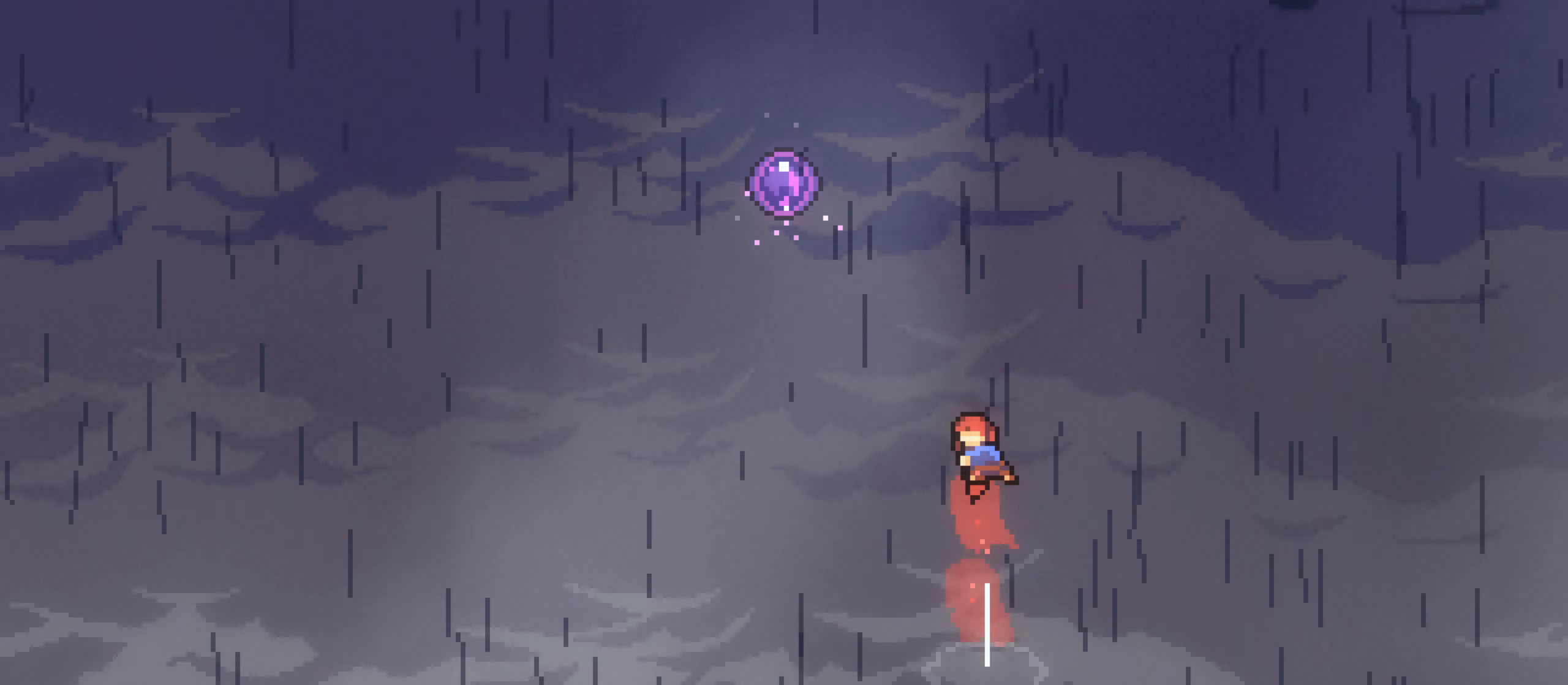
{"buttons": [], "left_stick": "up-left", "right_stick": "center", "events": [[150, "left_stick", "up-left"]]}
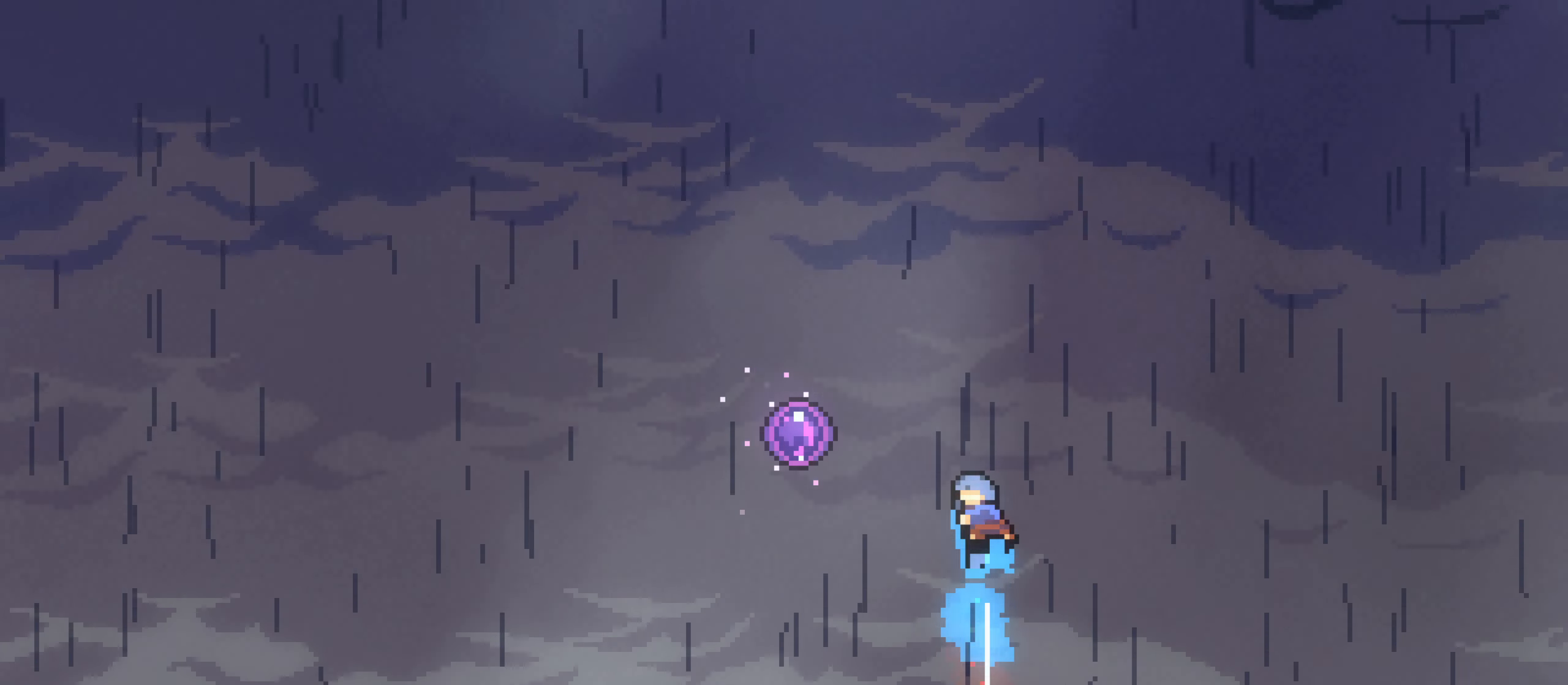
{"buttons": [], "left_stick": "up-left", "right_stick": "center", "events": []}
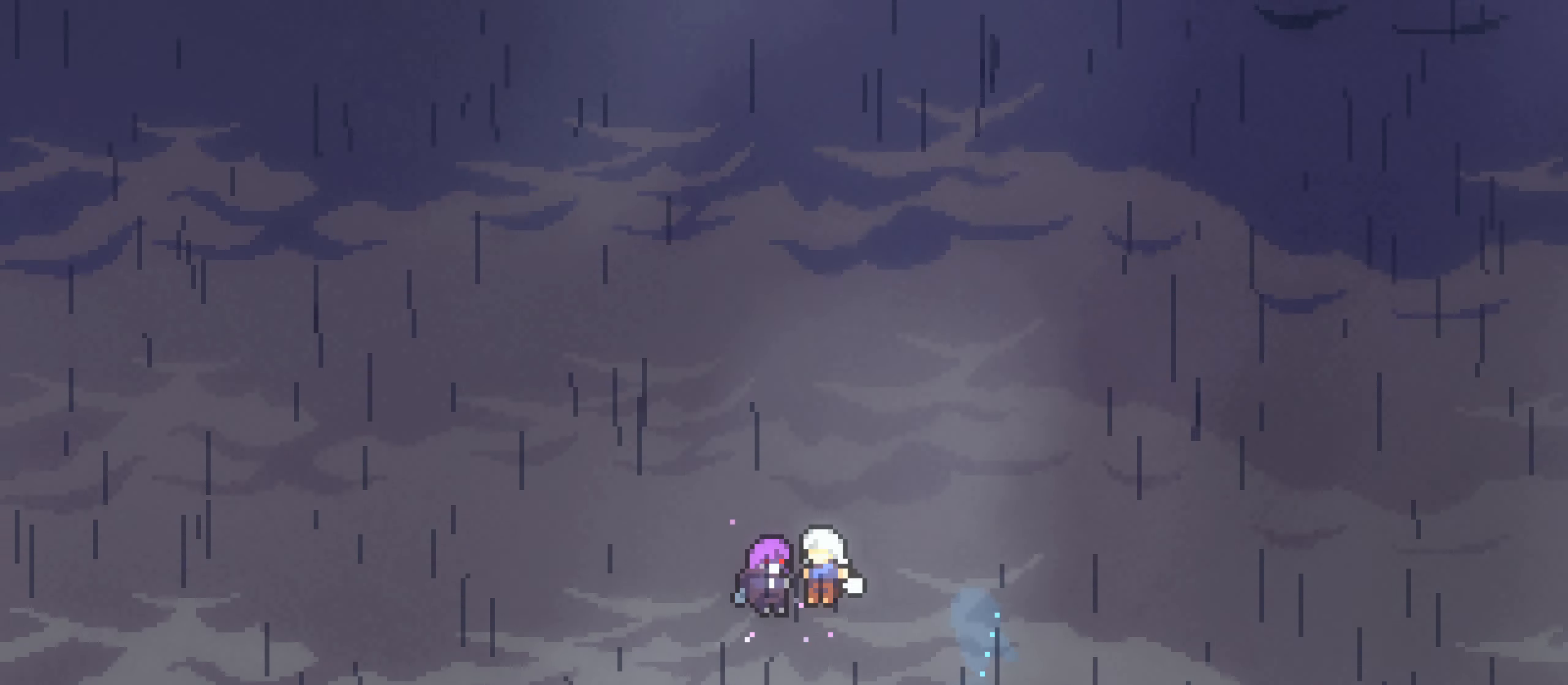
{"buttons": [], "left_stick": "center", "right_stick": "center", "events": [[183, "left_stick", "center"]]}